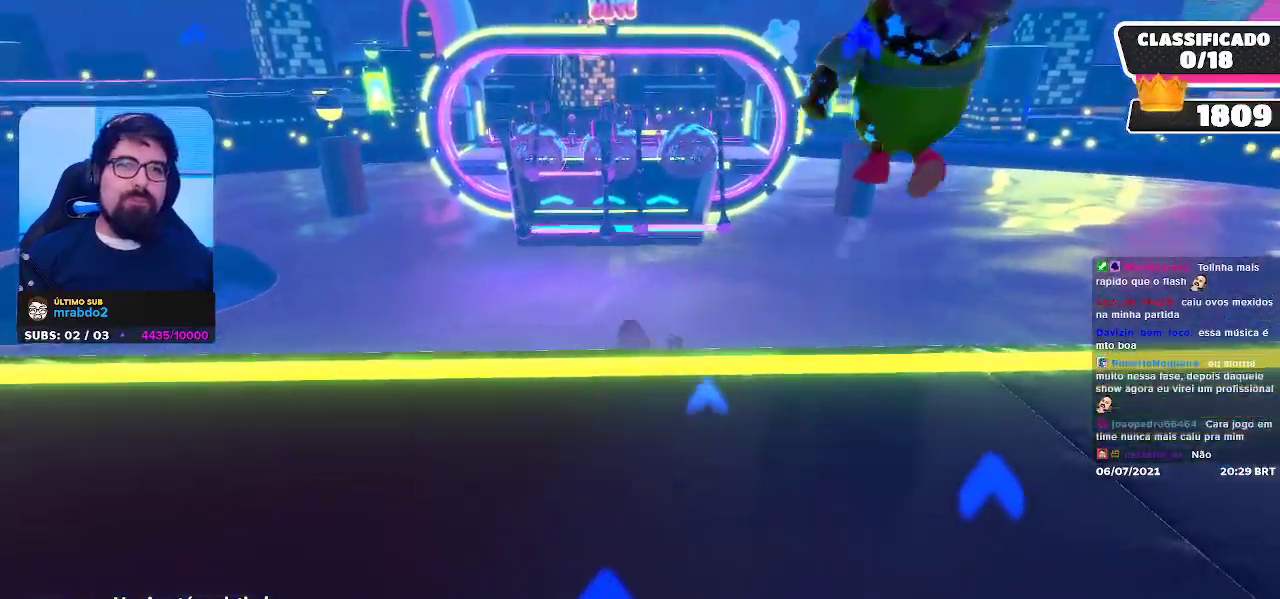
Gameplay with a controller (Xbox layout); each line is a JSON object with the inputs held at the frame after it. "events" lists button and stick changes between this image and that frame as [ms after this image, input, new state], when the widget could be followed in between.
{"buttons": [], "left_stick": "center", "right_stick": "right", "events": [[250, "right_stick", "right"]]}
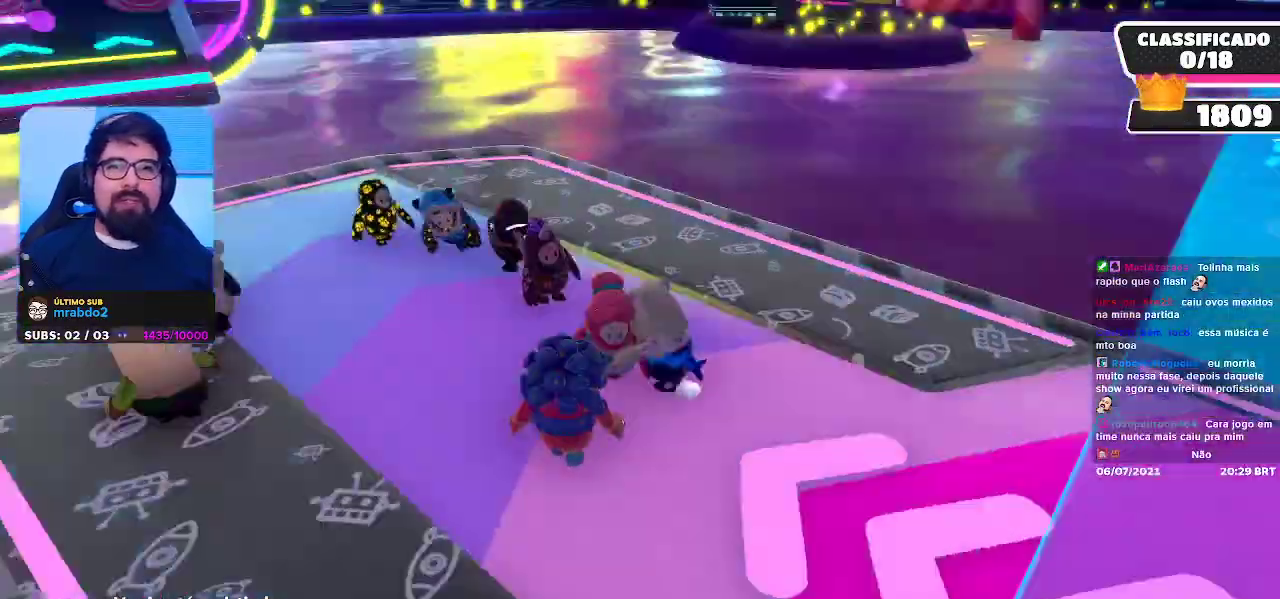
{"buttons": [], "left_stick": "center", "right_stick": "center", "events": [[133, "right_stick", "center"]]}
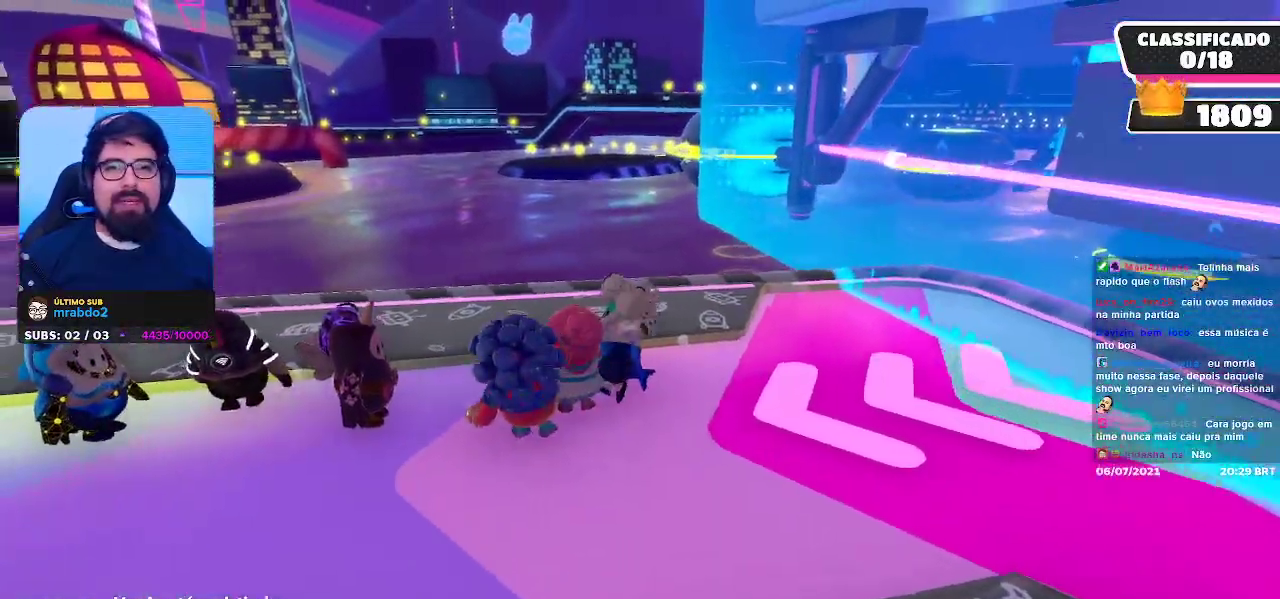
{"buttons": [], "left_stick": "center", "right_stick": "left", "events": [[333, "right_stick", "left"]]}
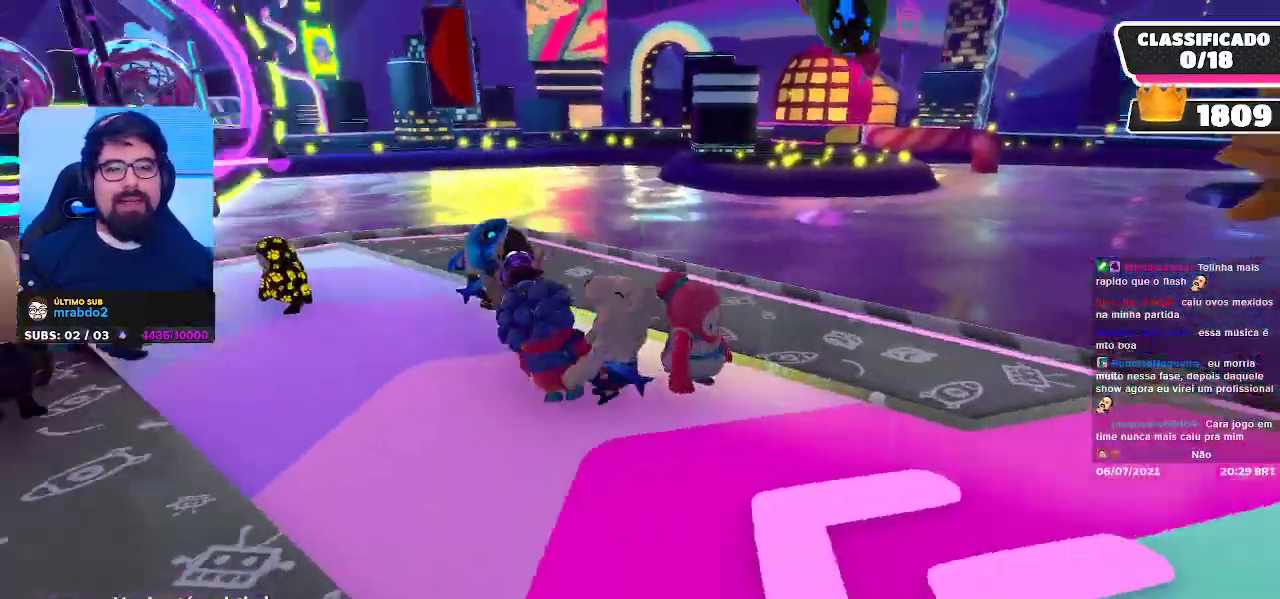
{"buttons": [], "left_stick": "center", "right_stick": "center", "events": [[183, "right_stick", "center"]]}
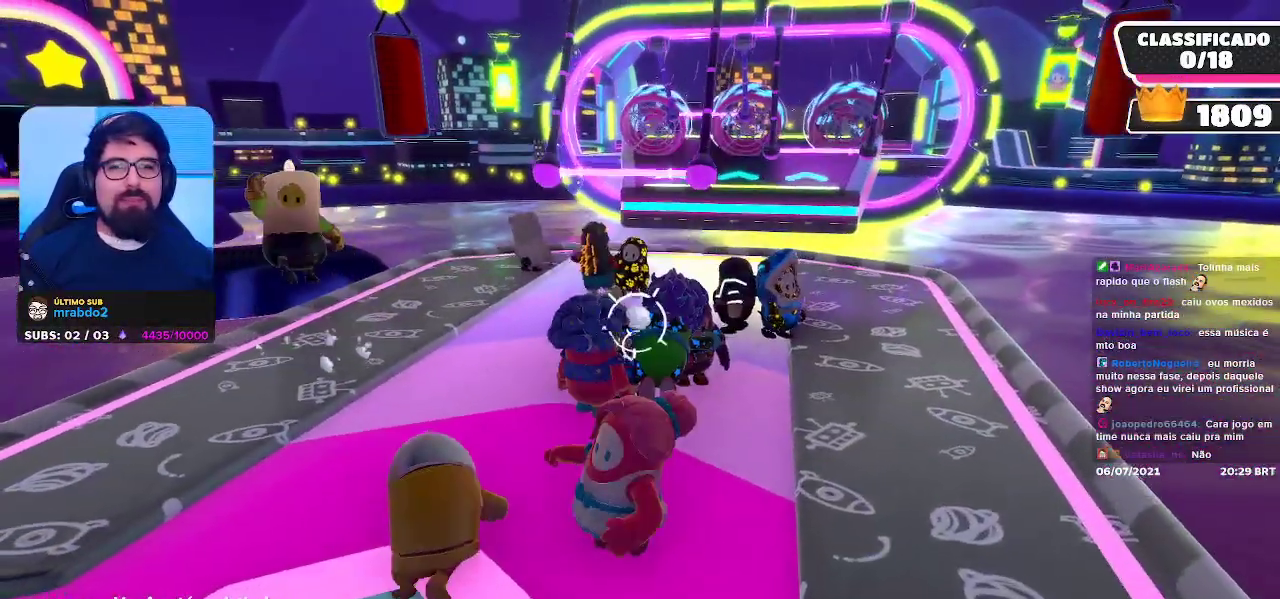
{"buttons": [], "left_stick": "center", "right_stick": "center", "events": []}
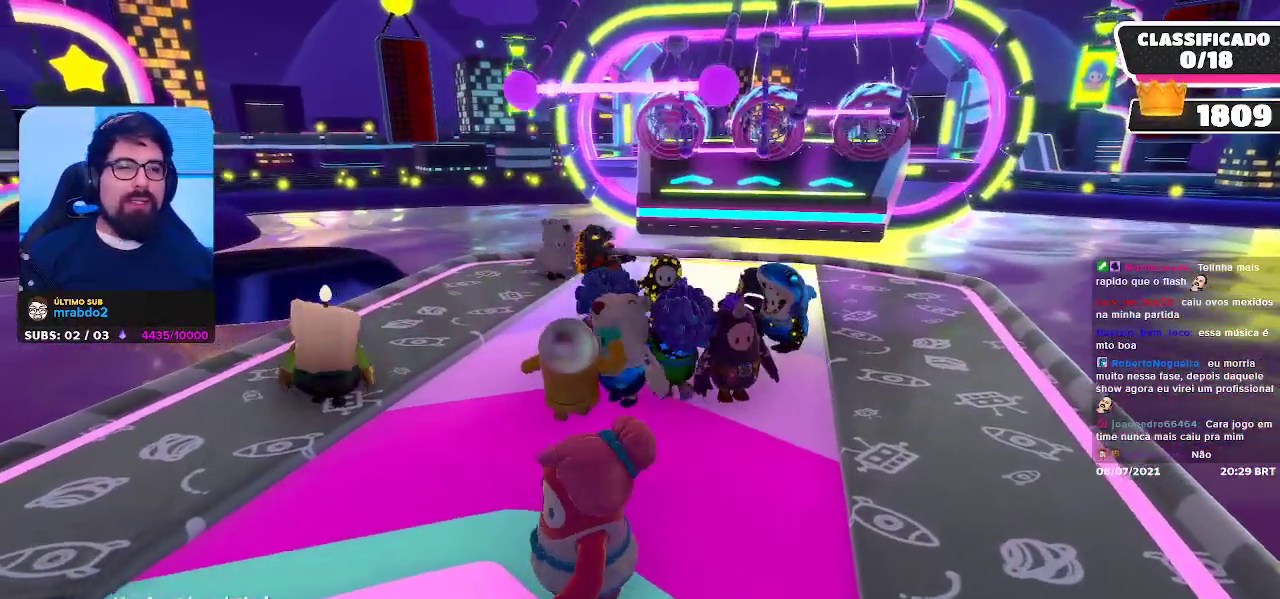
{"buttons": [], "left_stick": "center", "right_stick": "center", "events": []}
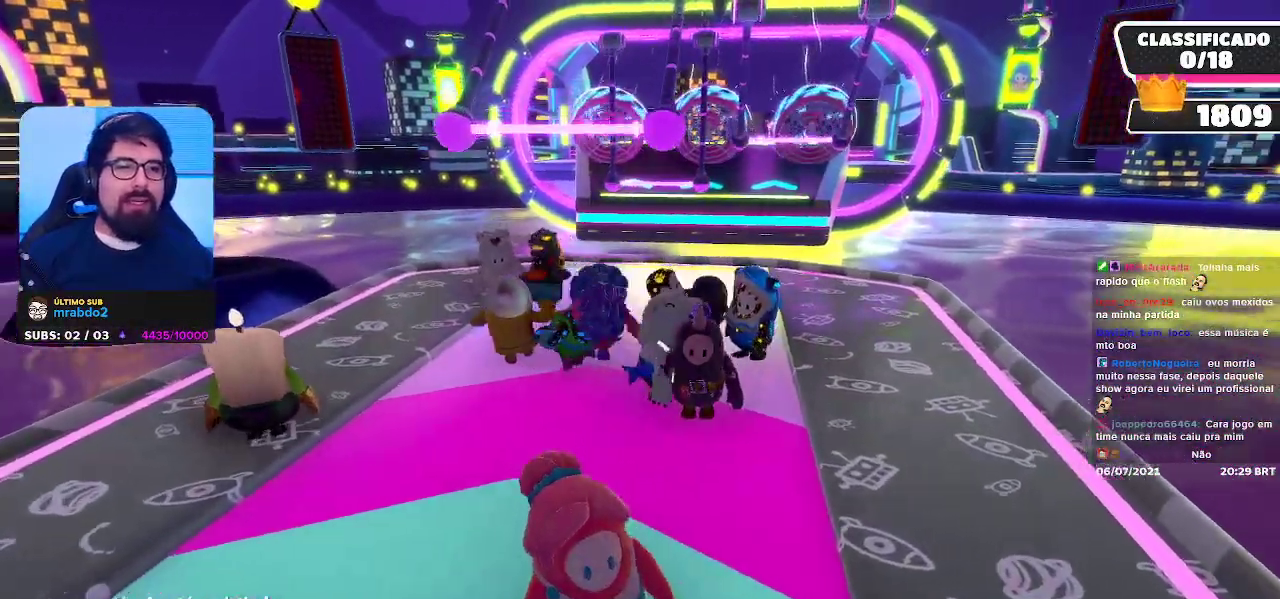
{"buttons": [], "left_stick": "center", "right_stick": "center", "events": []}
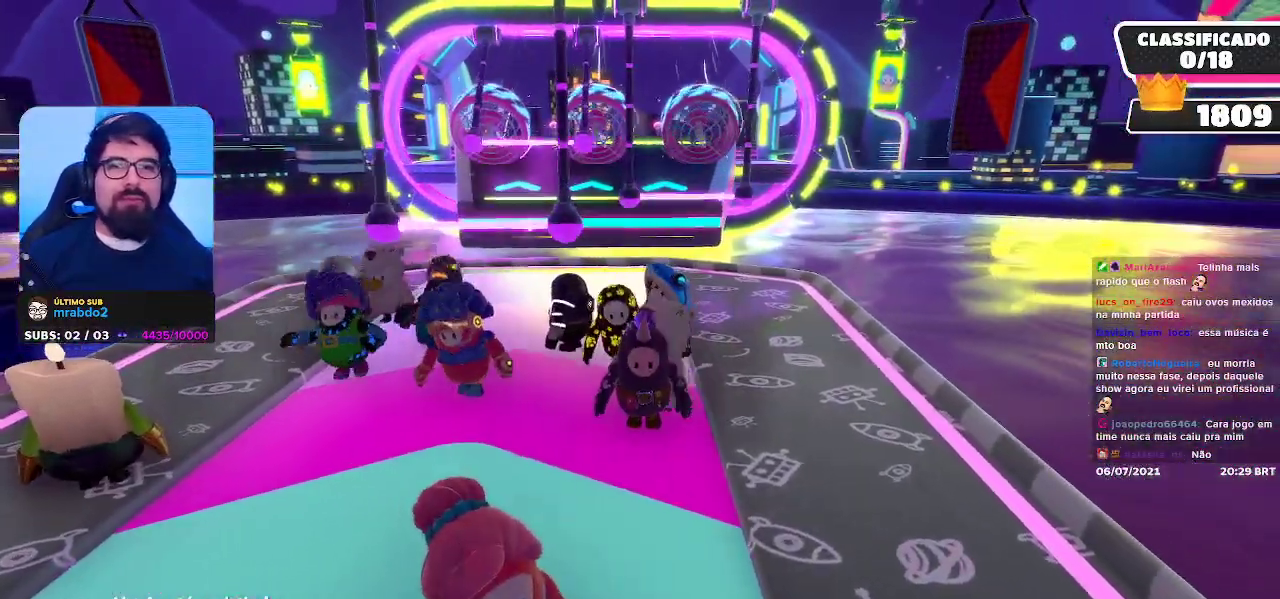
{"buttons": [], "left_stick": "center", "right_stick": "center", "events": []}
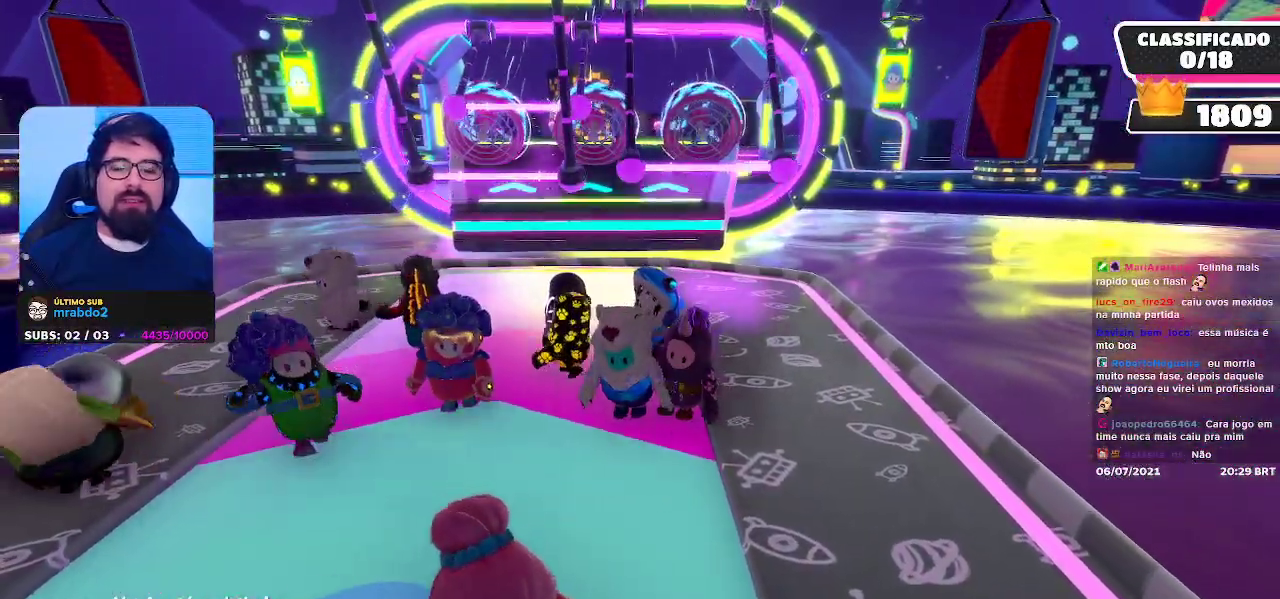
{"buttons": [], "left_stick": "center", "right_stick": "center", "events": []}
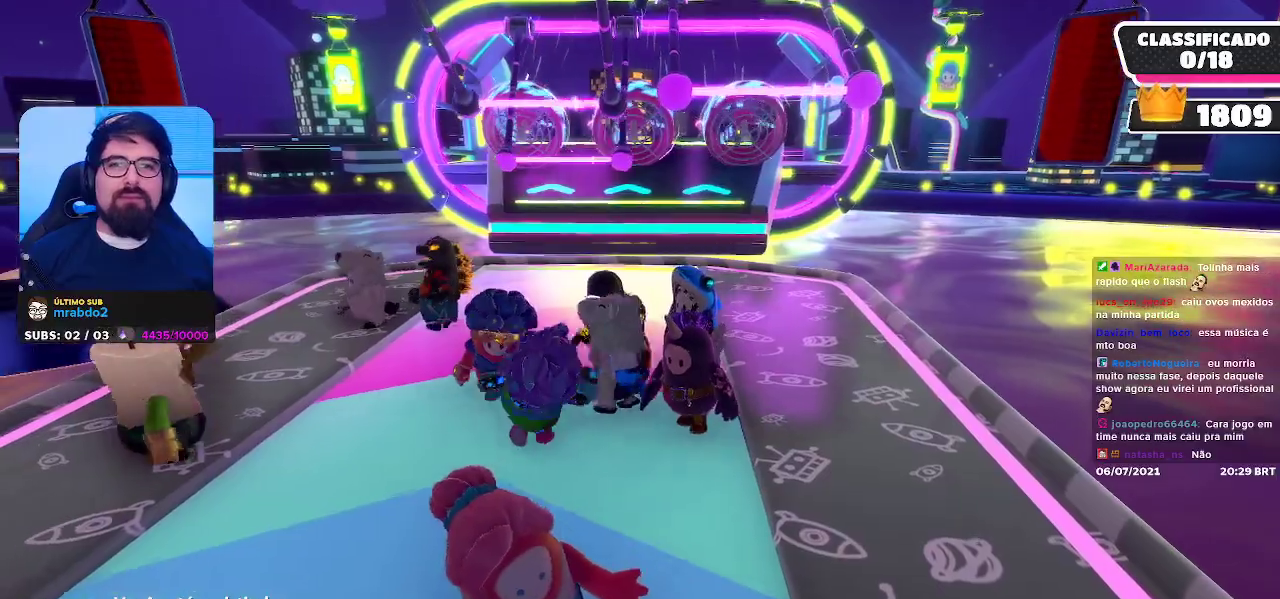
{"buttons": [], "left_stick": "center", "right_stick": "center", "events": [[250, "right_stick", "down"], [367, "right_stick", "center"]]}
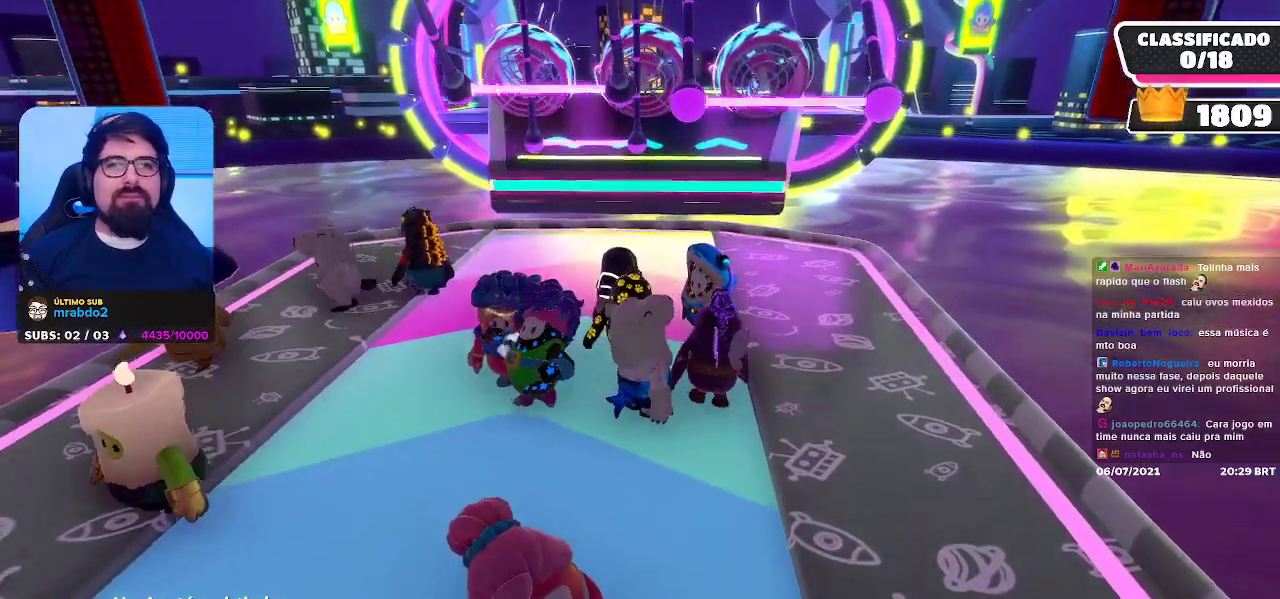
{"buttons": [], "left_stick": "center", "right_stick": "center", "events": []}
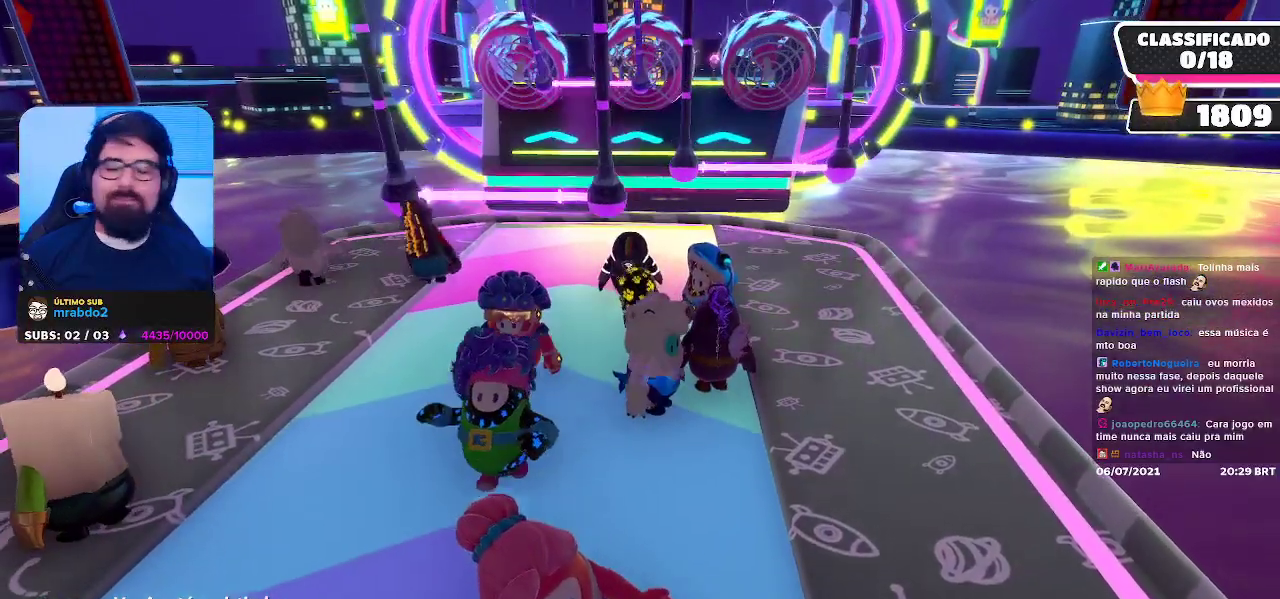
{"buttons": [], "left_stick": "center", "right_stick": "center", "events": []}
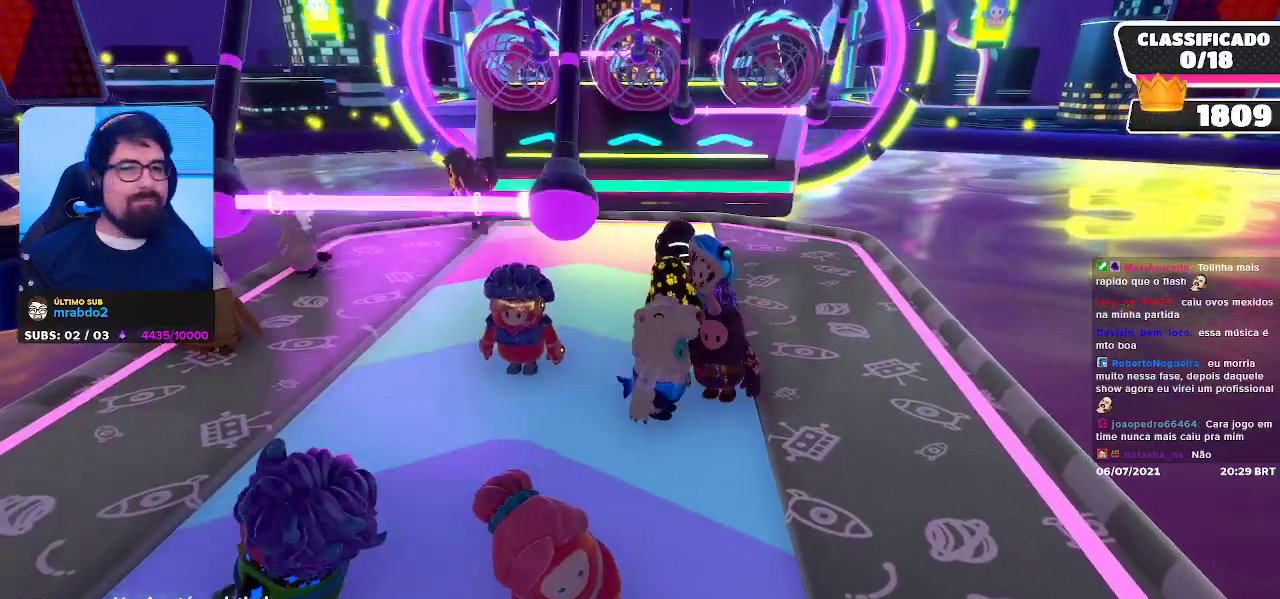
{"buttons": [], "left_stick": "center", "right_stick": "center", "events": []}
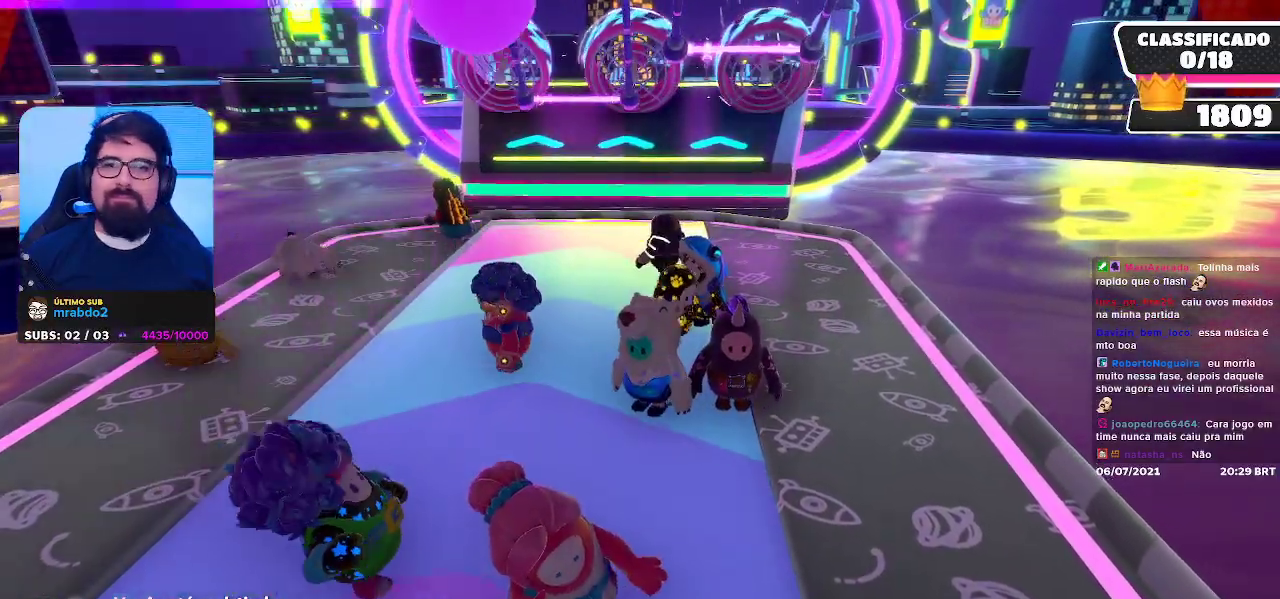
{"buttons": [], "left_stick": "center", "right_stick": "center", "events": []}
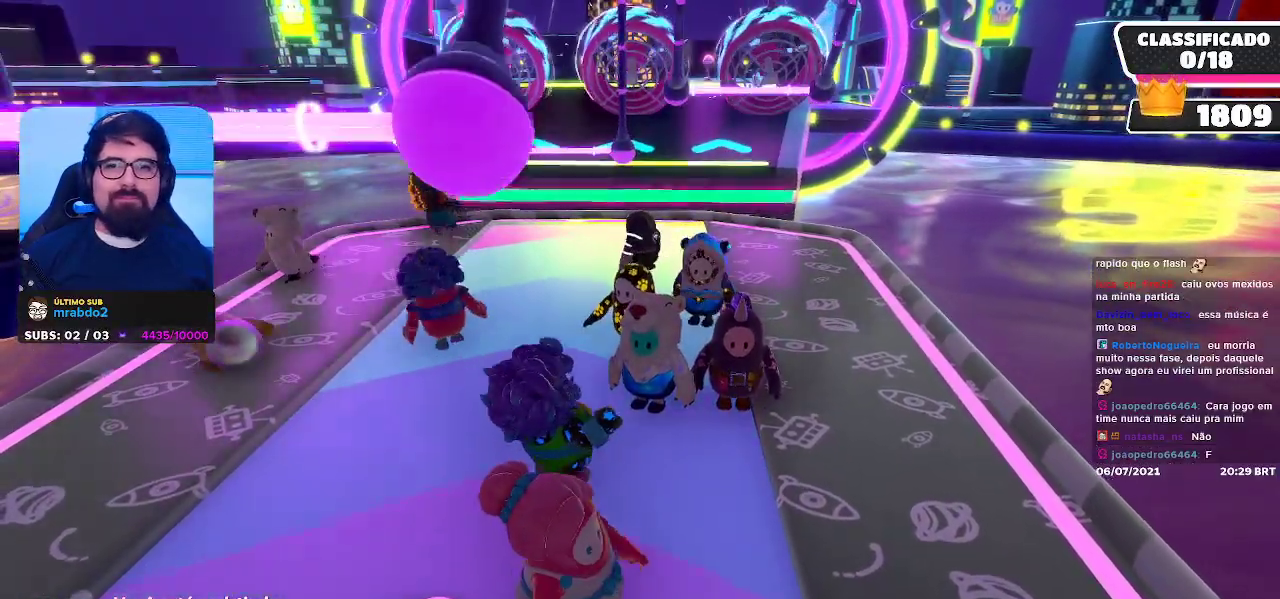
{"buttons": [], "left_stick": "center", "right_stick": "center", "events": []}
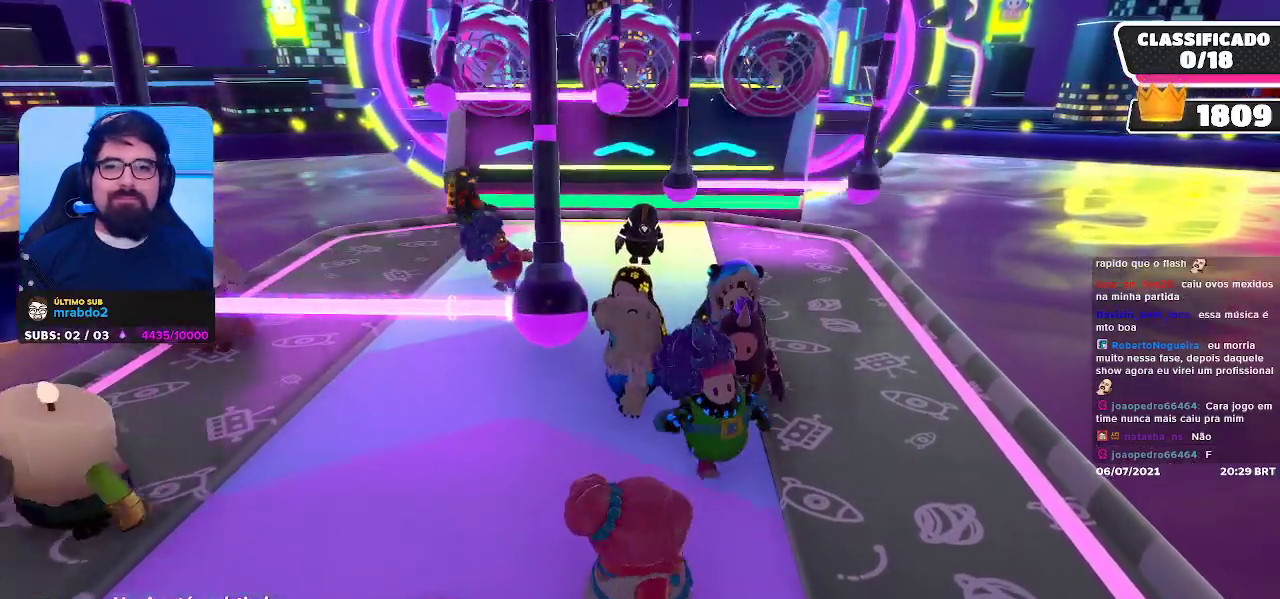
{"buttons": [], "left_stick": "center", "right_stick": "center", "events": []}
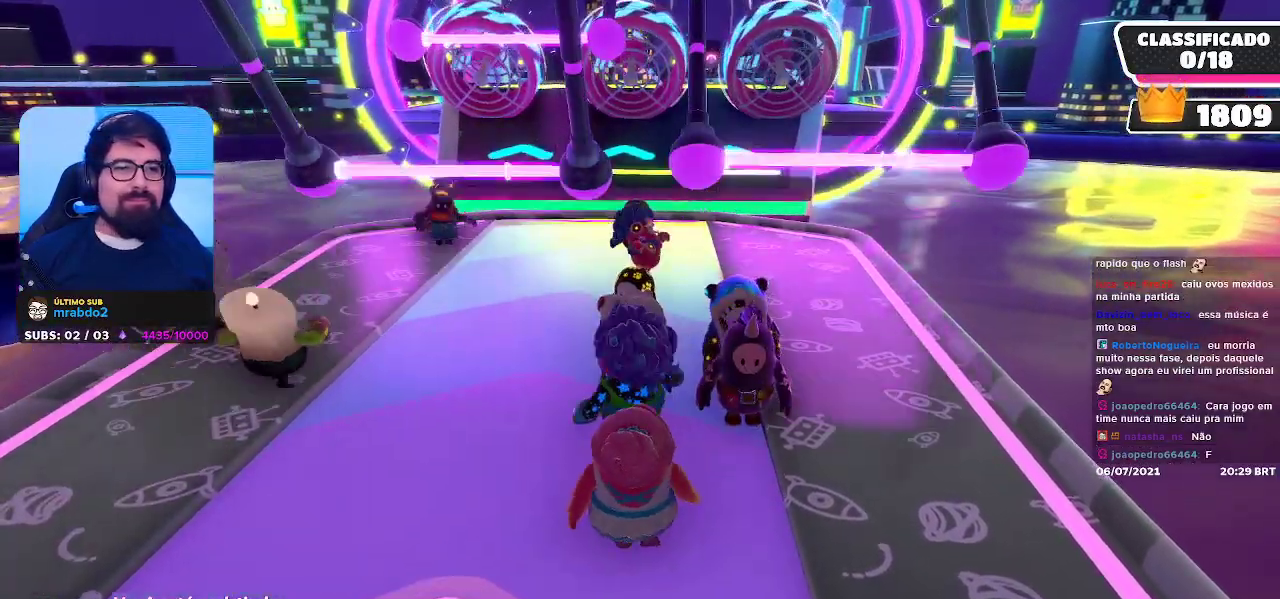
{"buttons": [], "left_stick": "center", "right_stick": "center", "events": []}
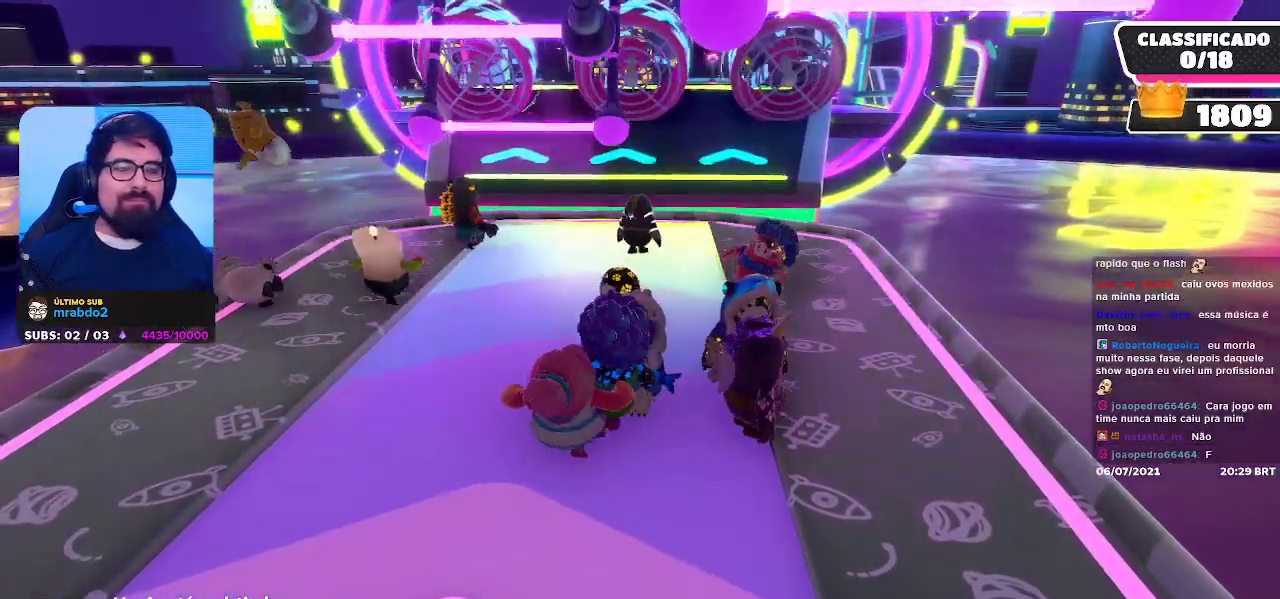
{"buttons": [], "left_stick": "center", "right_stick": "center", "events": []}
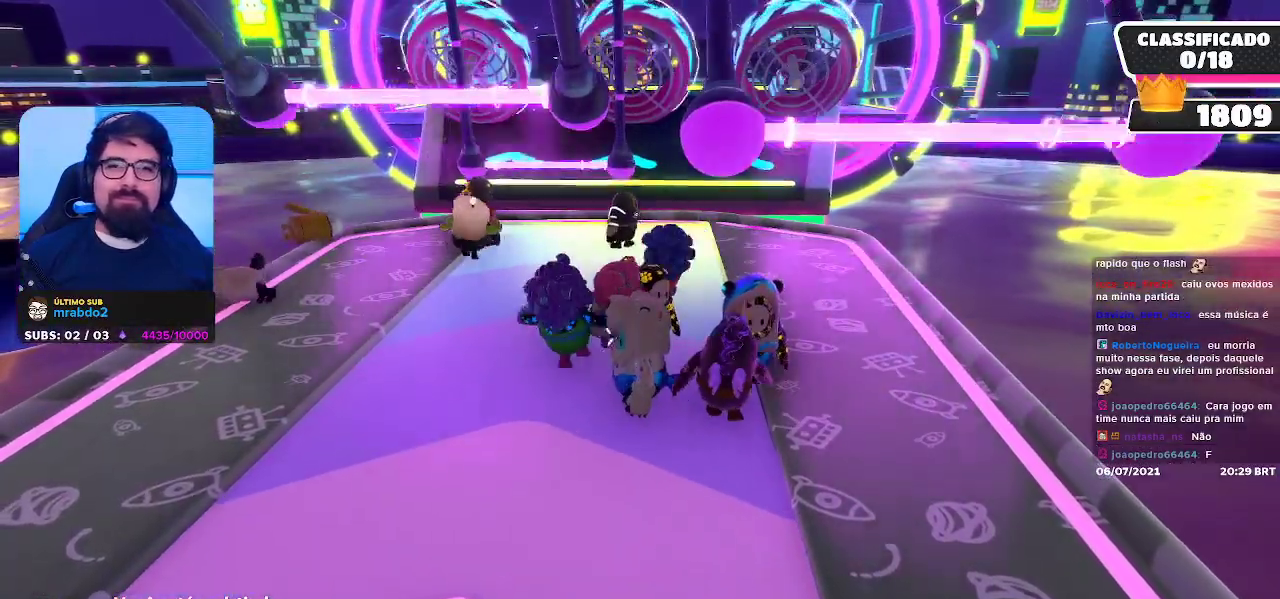
{"buttons": [], "left_stick": "center", "right_stick": "center", "events": []}
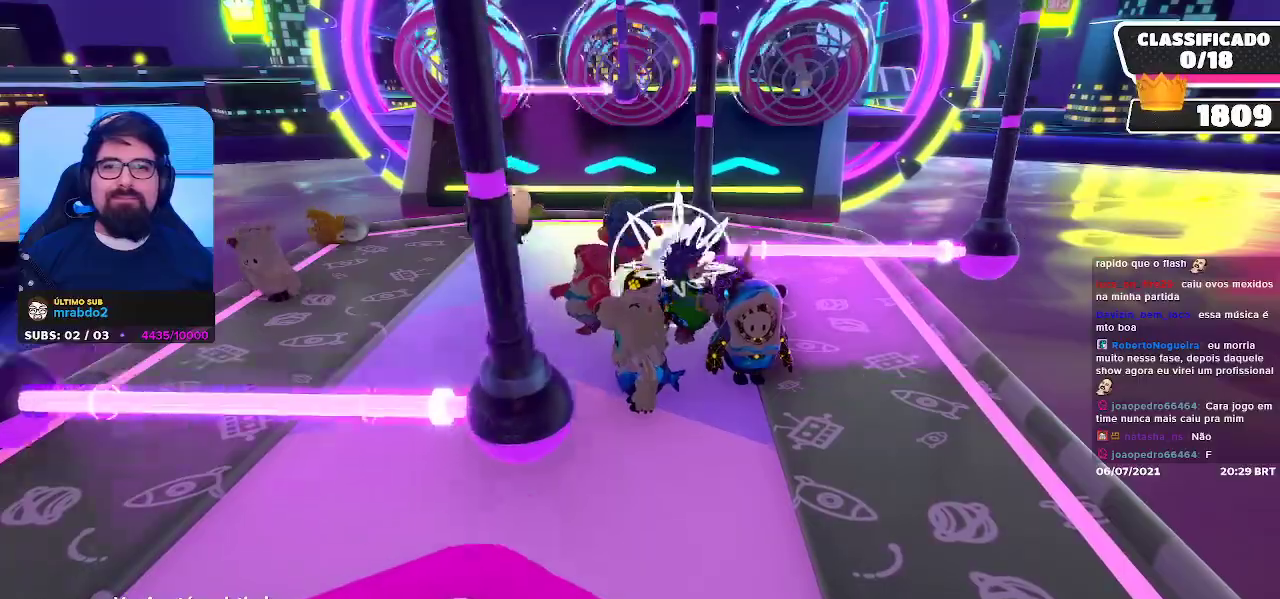
{"buttons": [], "left_stick": "center", "right_stick": "center", "events": [[267, "right_stick", "right"], [467, "right_stick", "center"]]}
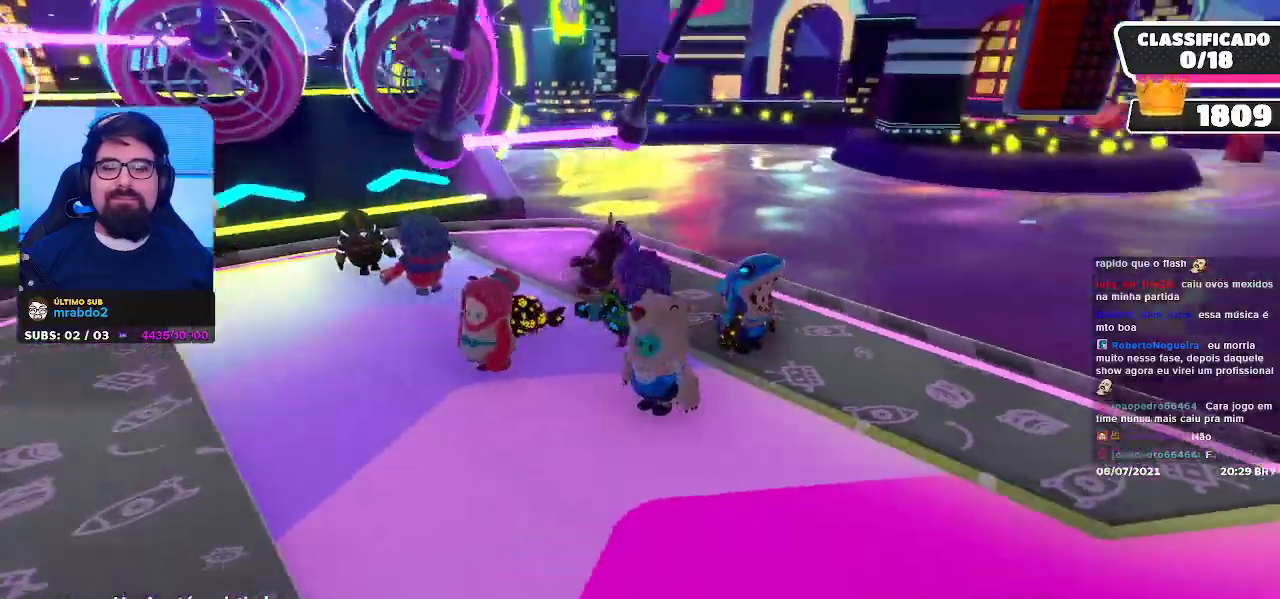
{"buttons": [], "left_stick": "center", "right_stick": "center", "events": []}
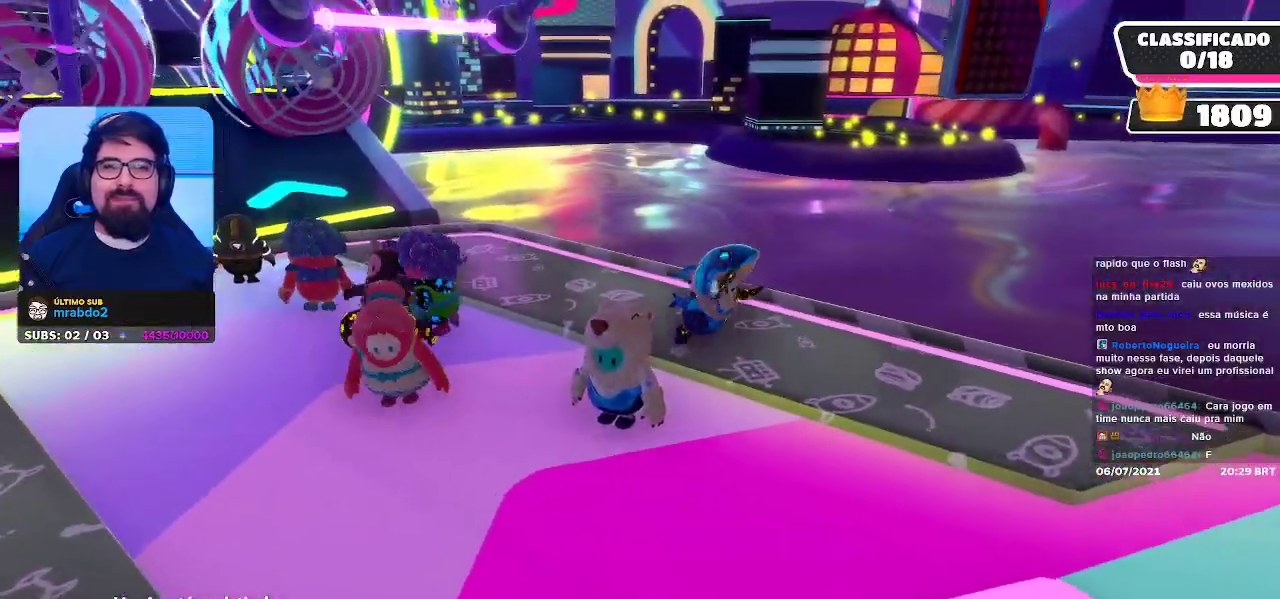
{"buttons": [], "left_stick": "center", "right_stick": "center", "events": []}
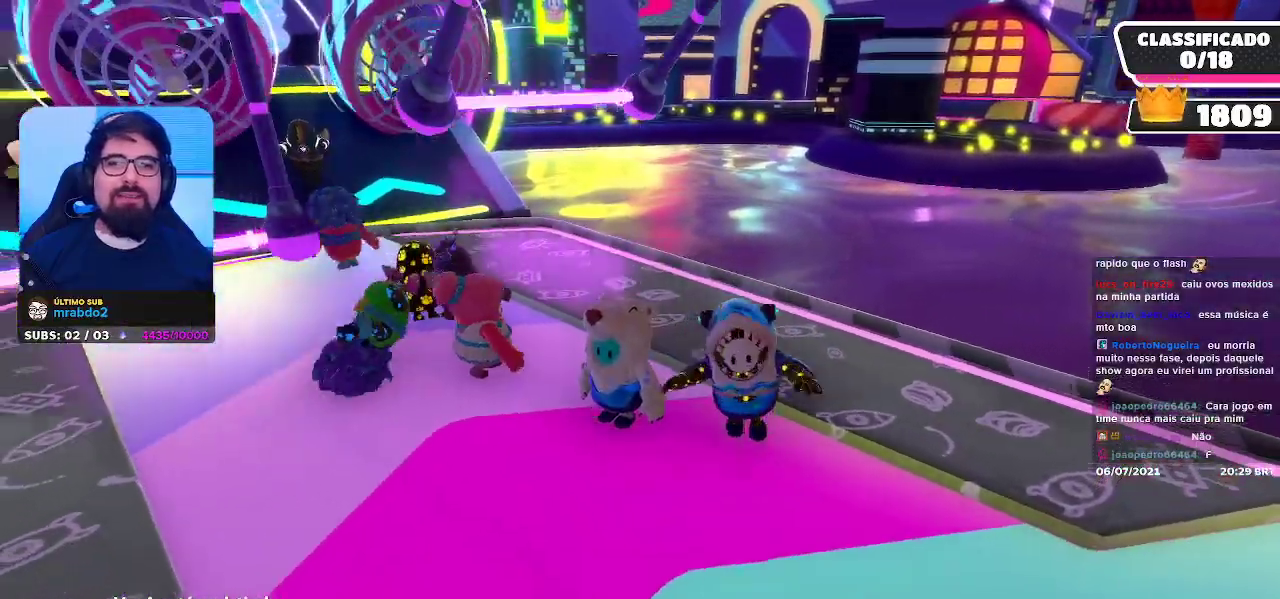
{"buttons": [], "left_stick": "center", "right_stick": "center", "events": [[200, "right_stick", "left"], [350, "right_stick", "center"]]}
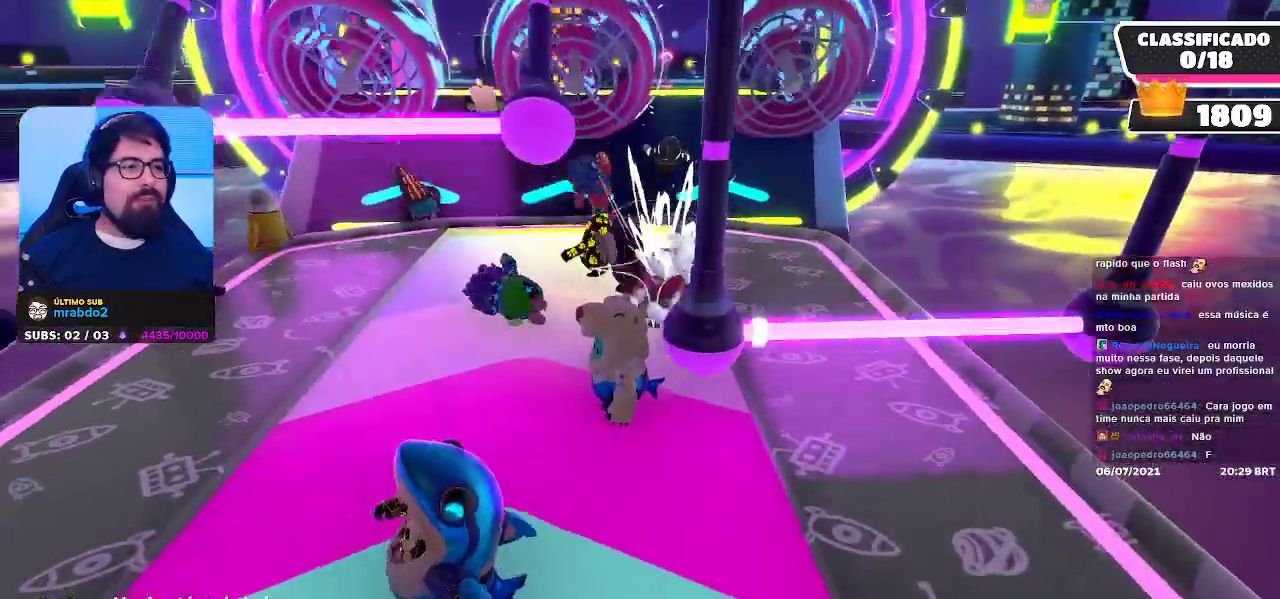
{"buttons": [], "left_stick": "center", "right_stick": "center", "events": []}
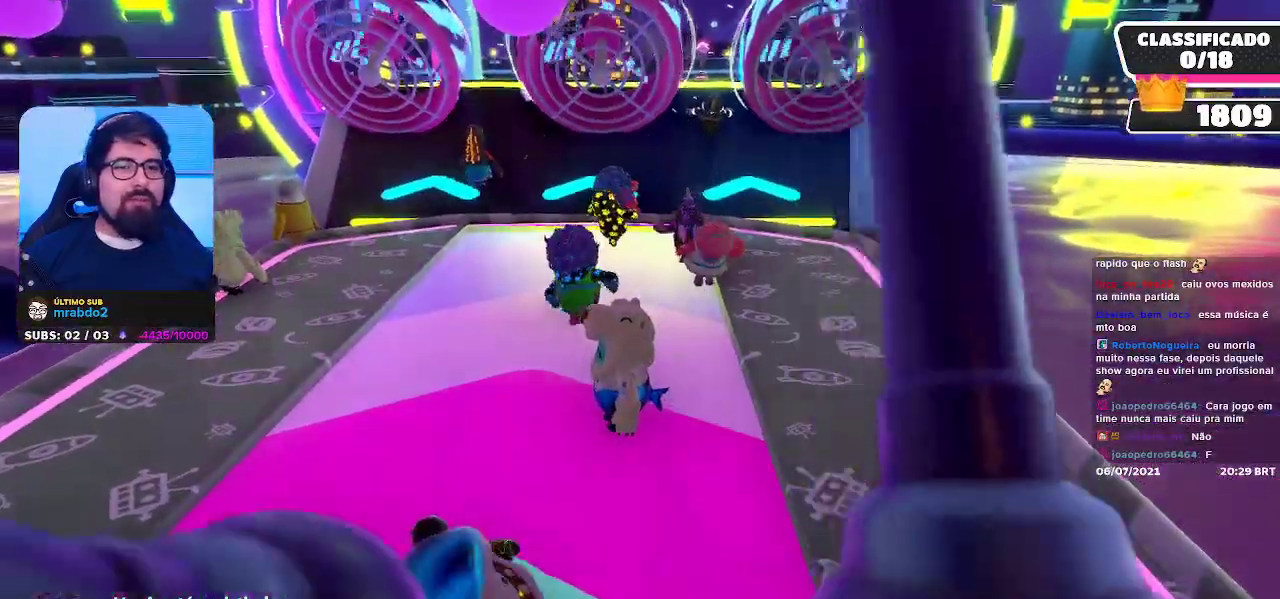
{"buttons": [], "left_stick": "center", "right_stick": "center", "events": []}
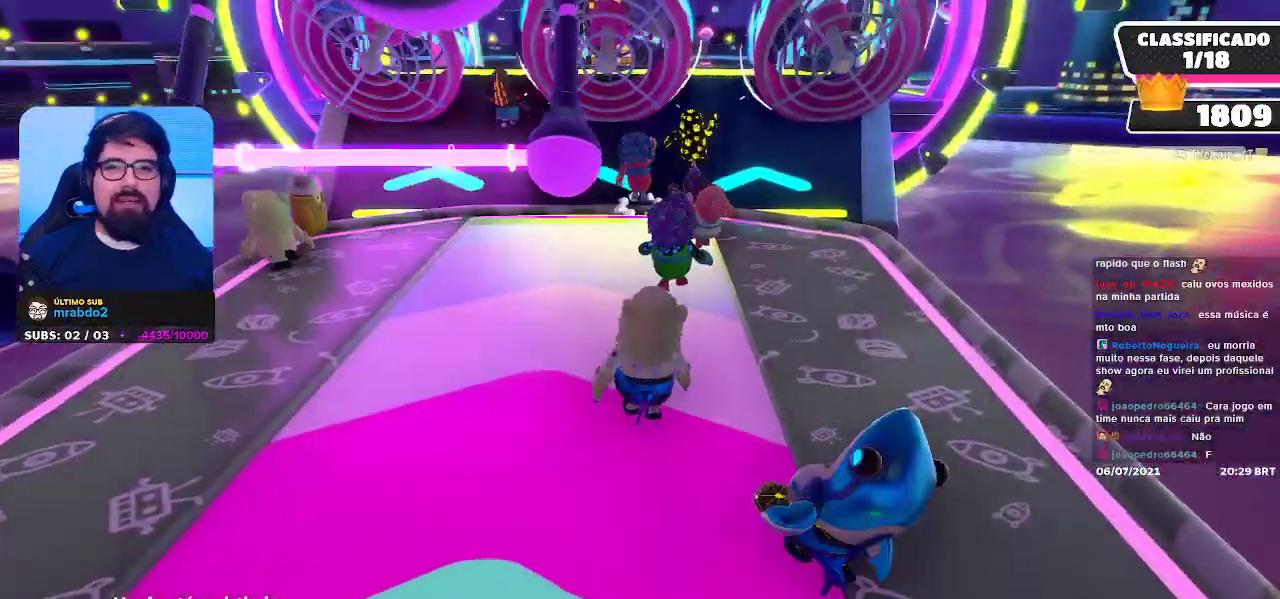
{"buttons": [], "left_stick": "center", "right_stick": "center", "events": []}
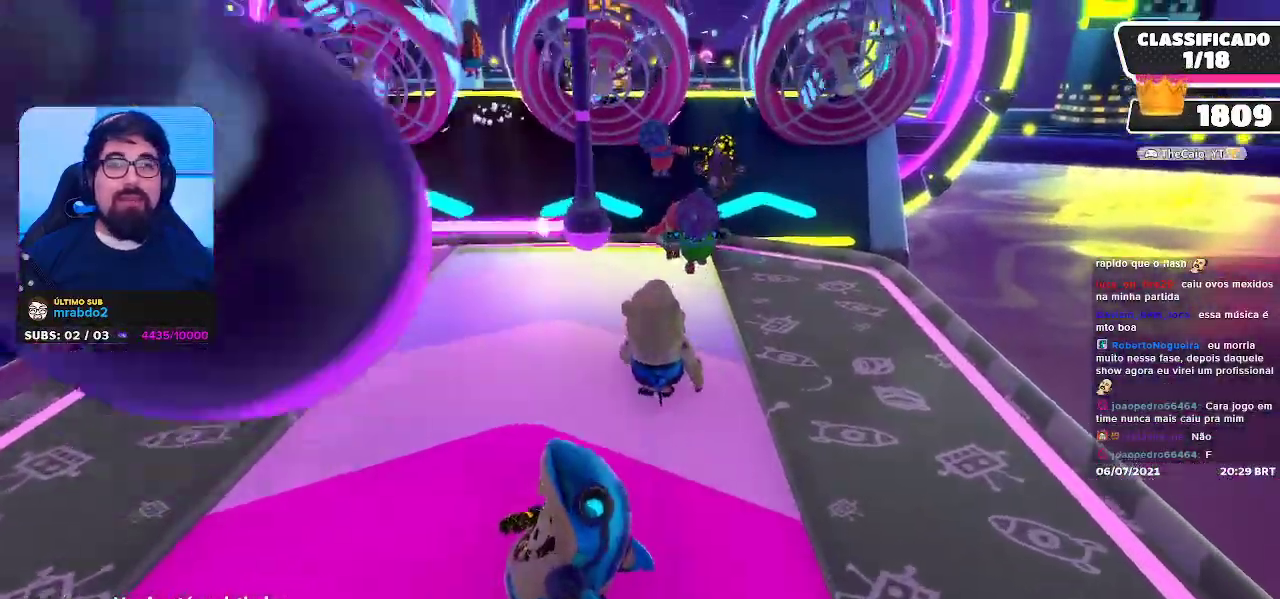
{"buttons": [], "left_stick": "center", "right_stick": "center", "events": []}